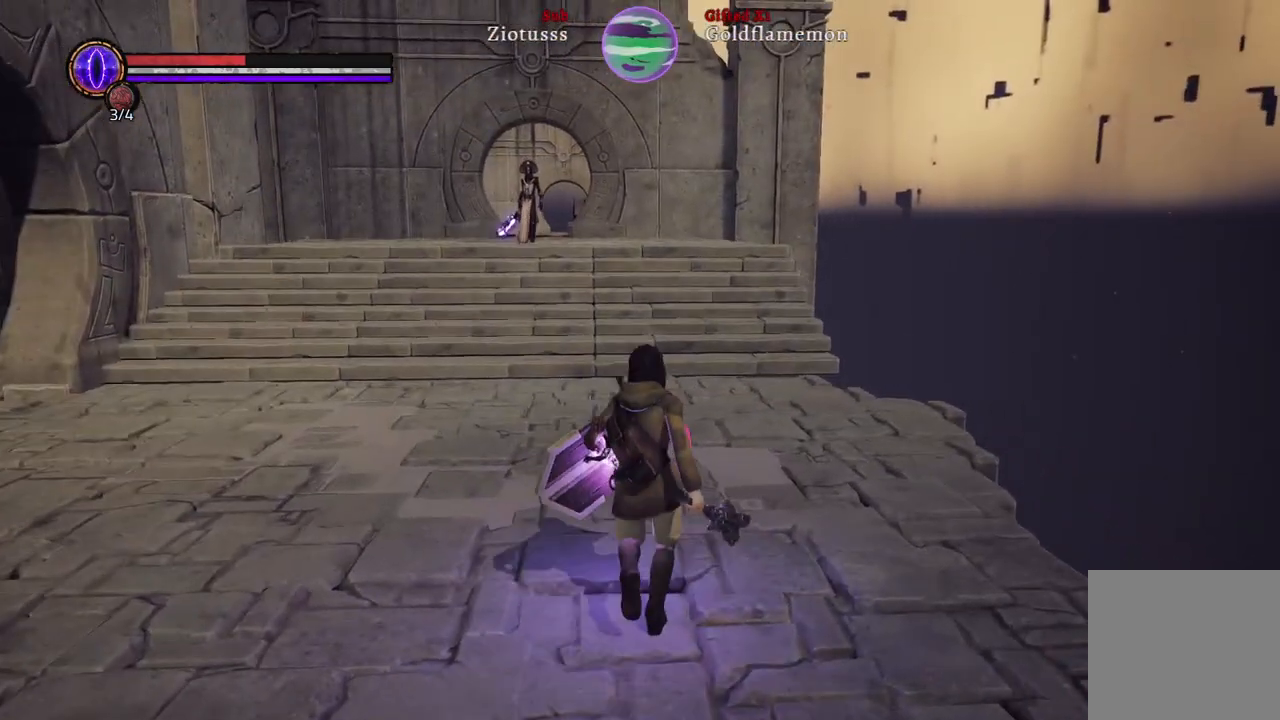
Gameplay with a controller (Xbox layout); each line is a JSON object with the inputs held at the frame after it. "events" lists button and stick changes between this image and that frame as [ms after this image, input, new state], when the widget could be followed in between.
{"buttons": [], "left_stick": "up", "right_stick": "center", "events": [[217, "right_stick", "left"], [433, "right_stick", "center"]]}
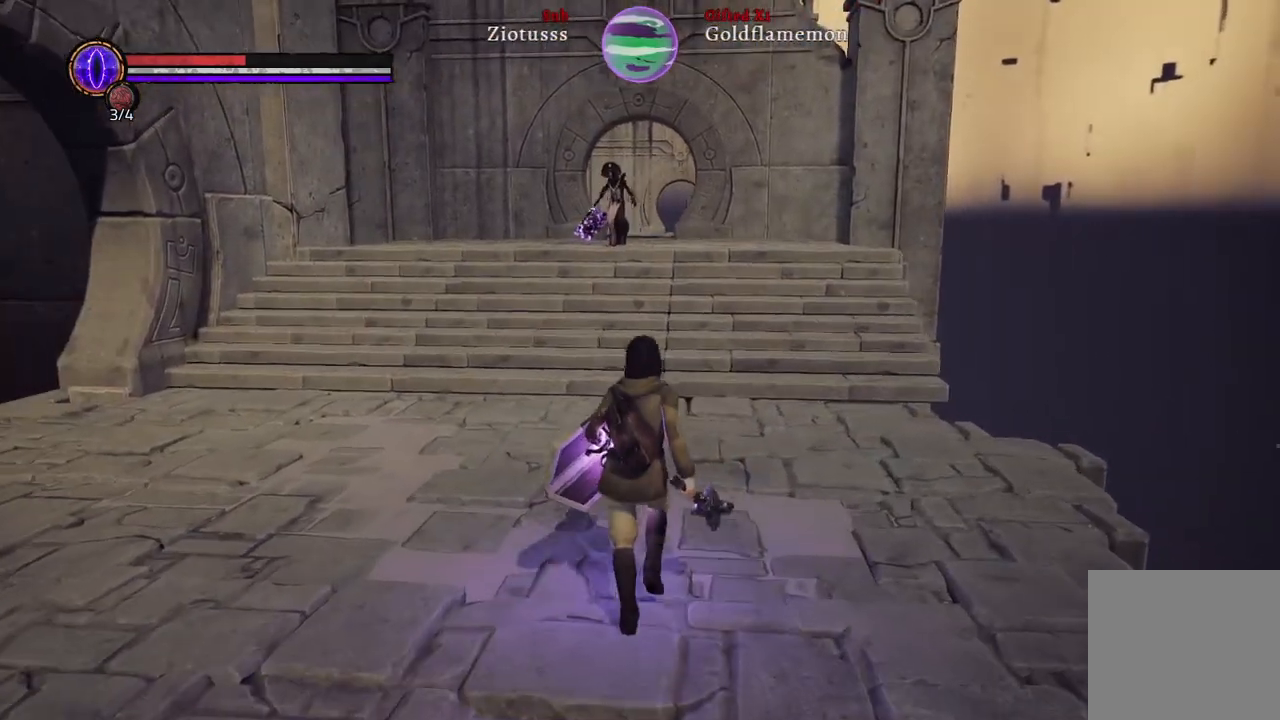
{"buttons": [], "left_stick": "up", "right_stick": "center", "events": []}
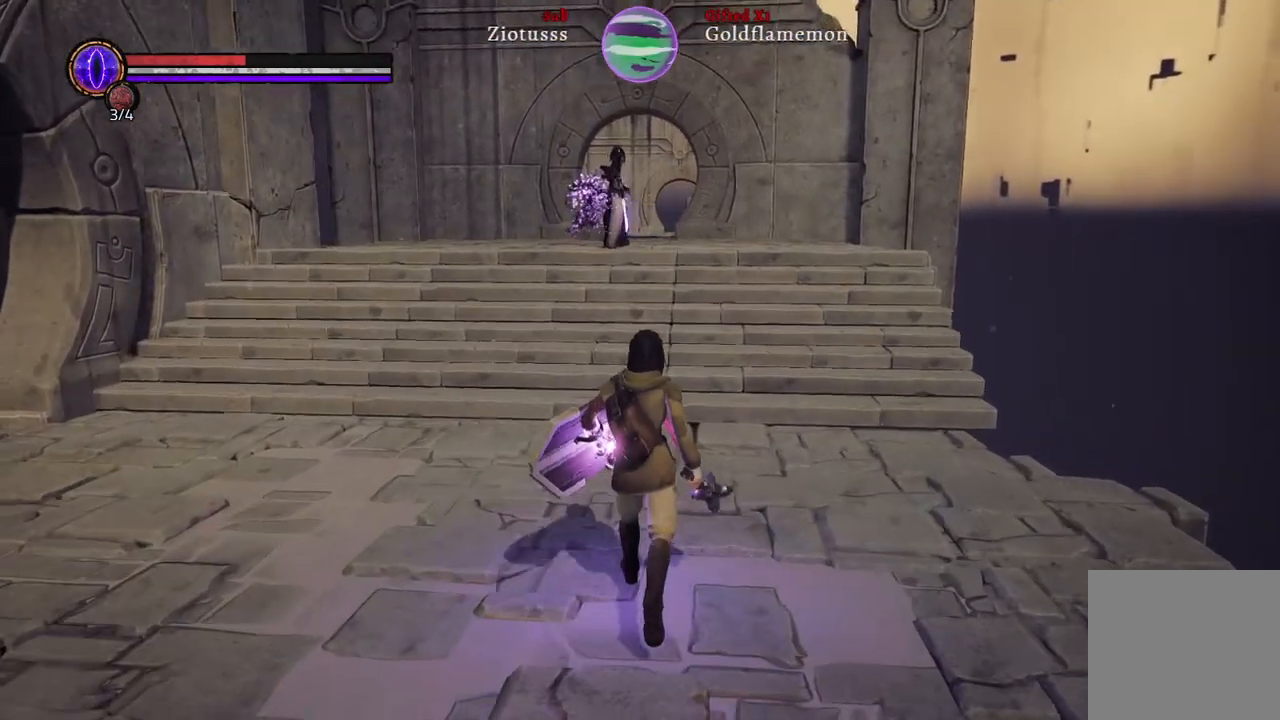
{"buttons": [], "left_stick": "center", "right_stick": "center", "events": [[100, "left_stick", "center"]]}
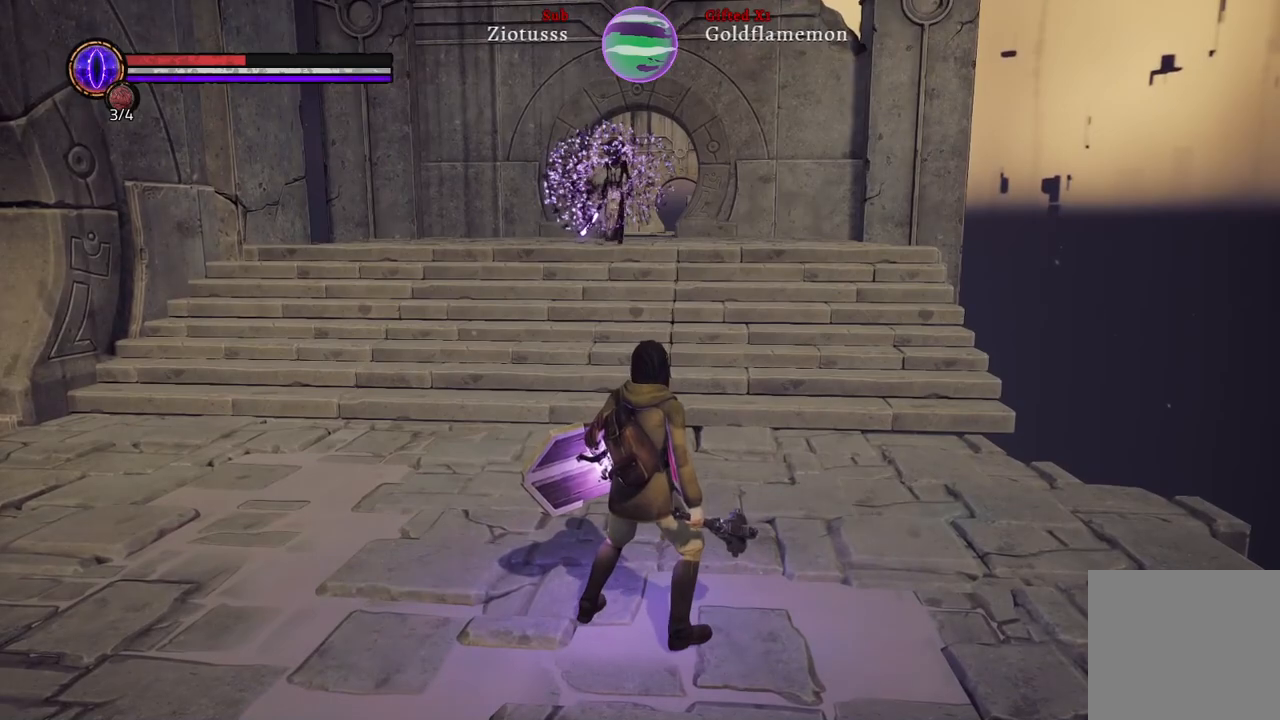
{"buttons": [], "left_stick": "center", "right_stick": "center", "events": [[367, "X", "down"], [467, "X", "up"]]}
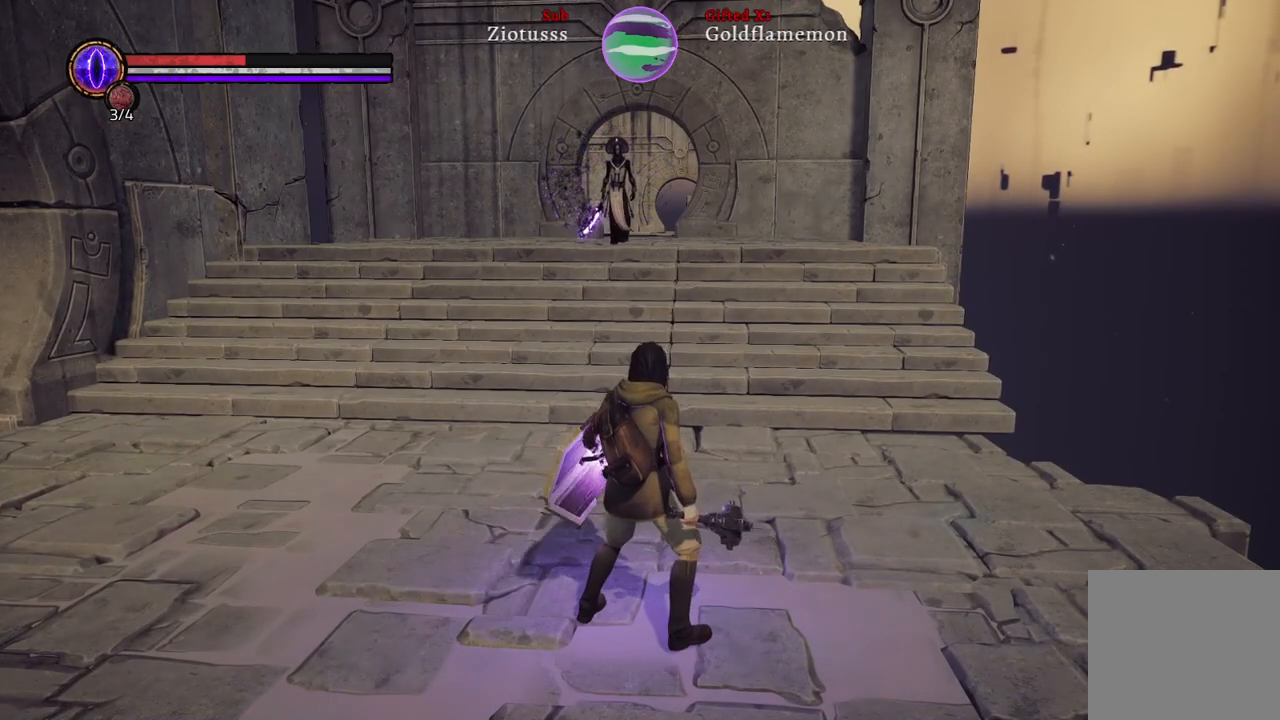
{"buttons": [], "left_stick": "center", "right_stick": "center", "events": []}
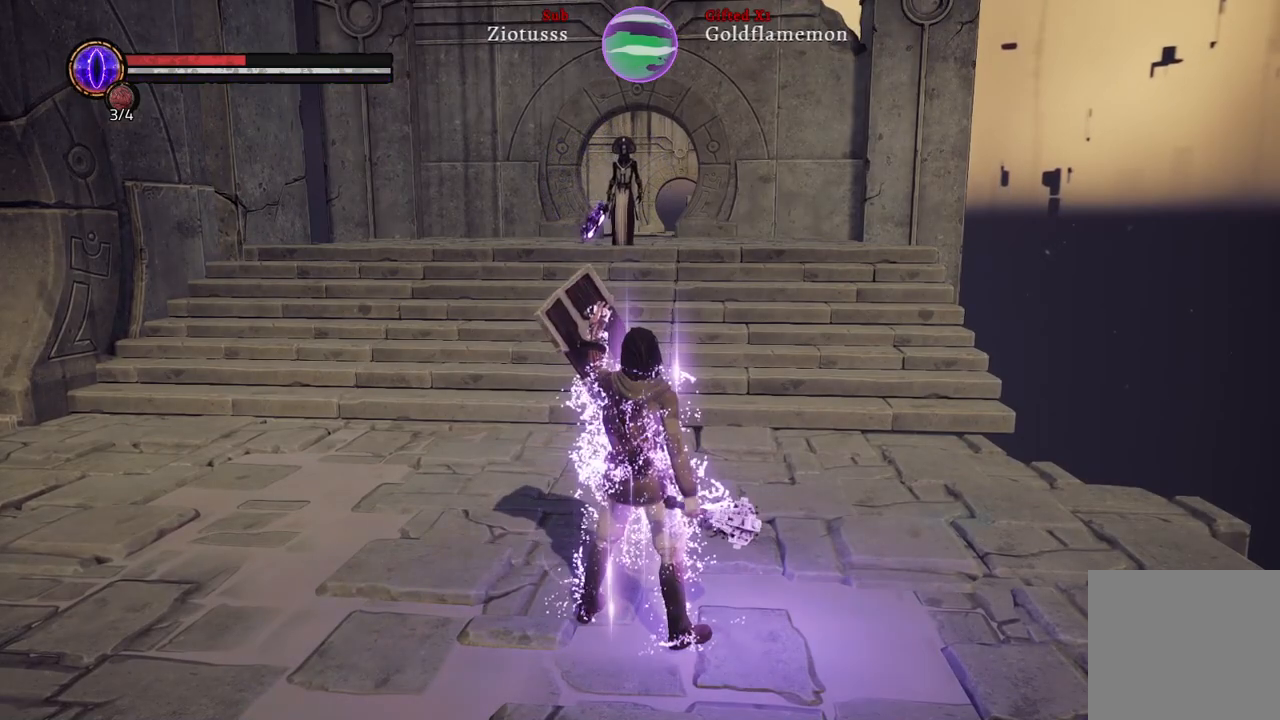
{"buttons": [], "left_stick": "up", "right_stick": "center", "events": [[383, "left_stick", "up"]]}
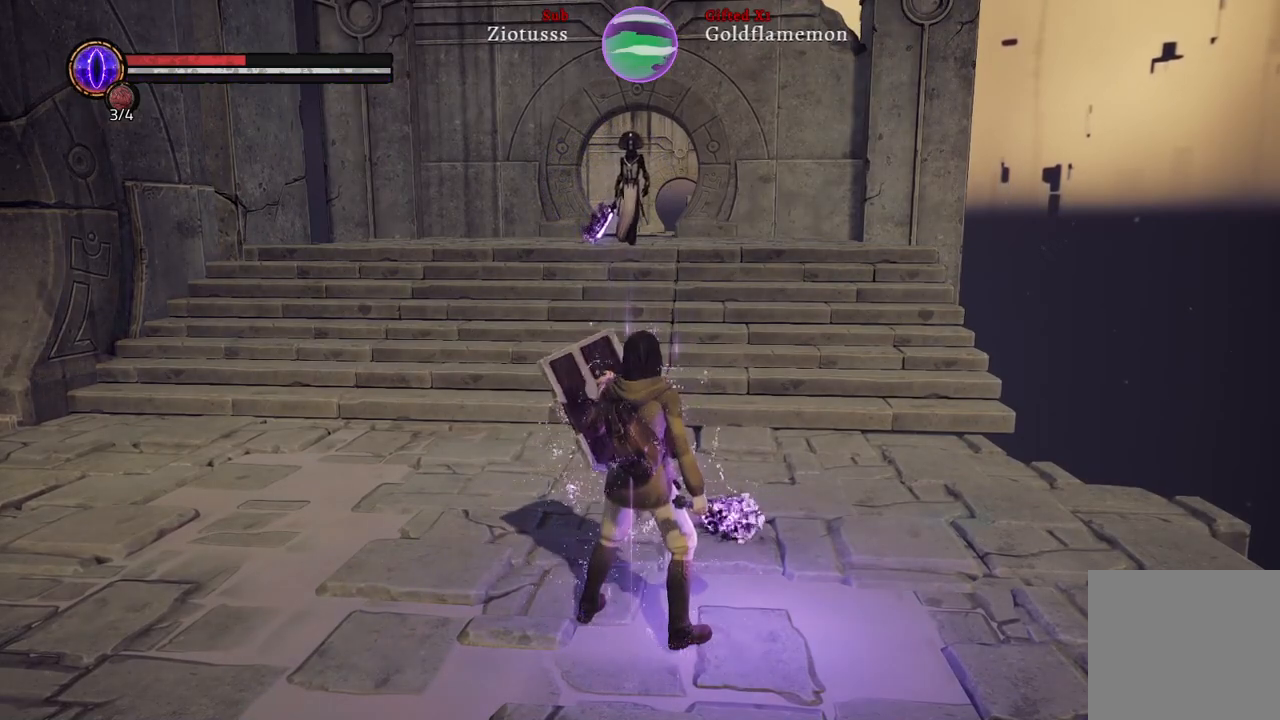
{"buttons": [], "left_stick": "up", "right_stick": "center", "events": []}
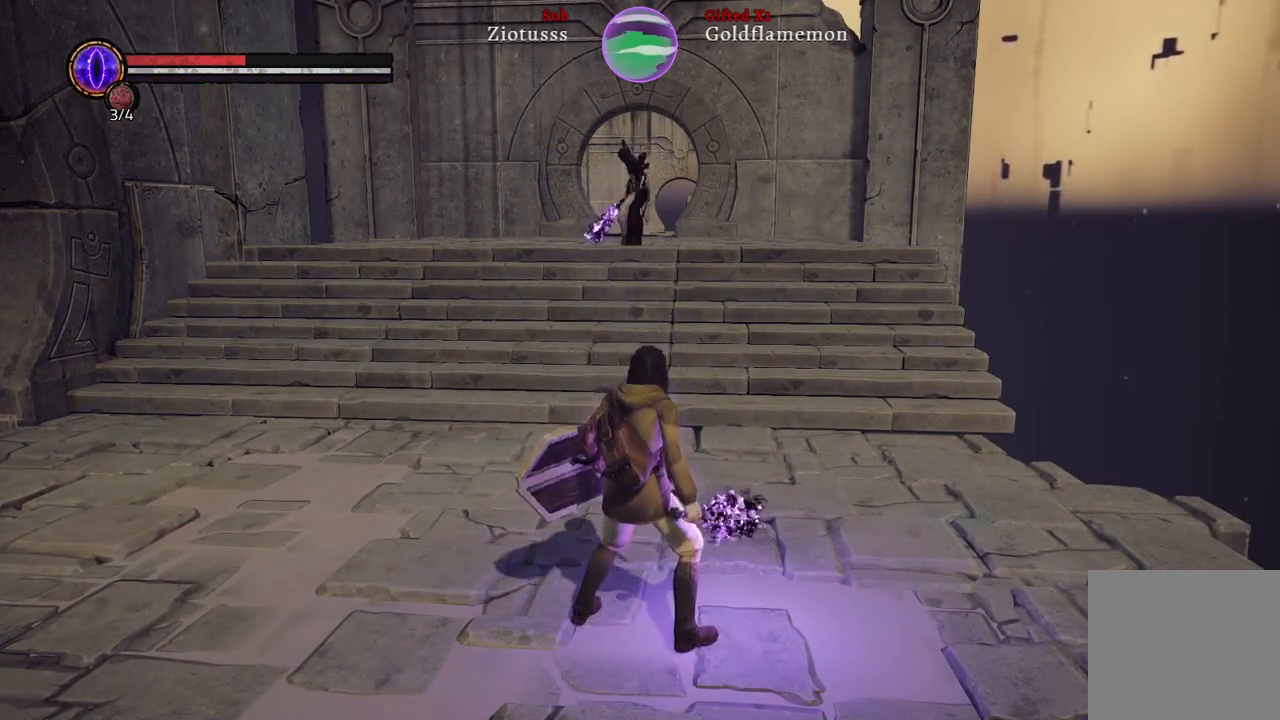
{"buttons": [], "left_stick": "up", "right_stick": "center", "events": []}
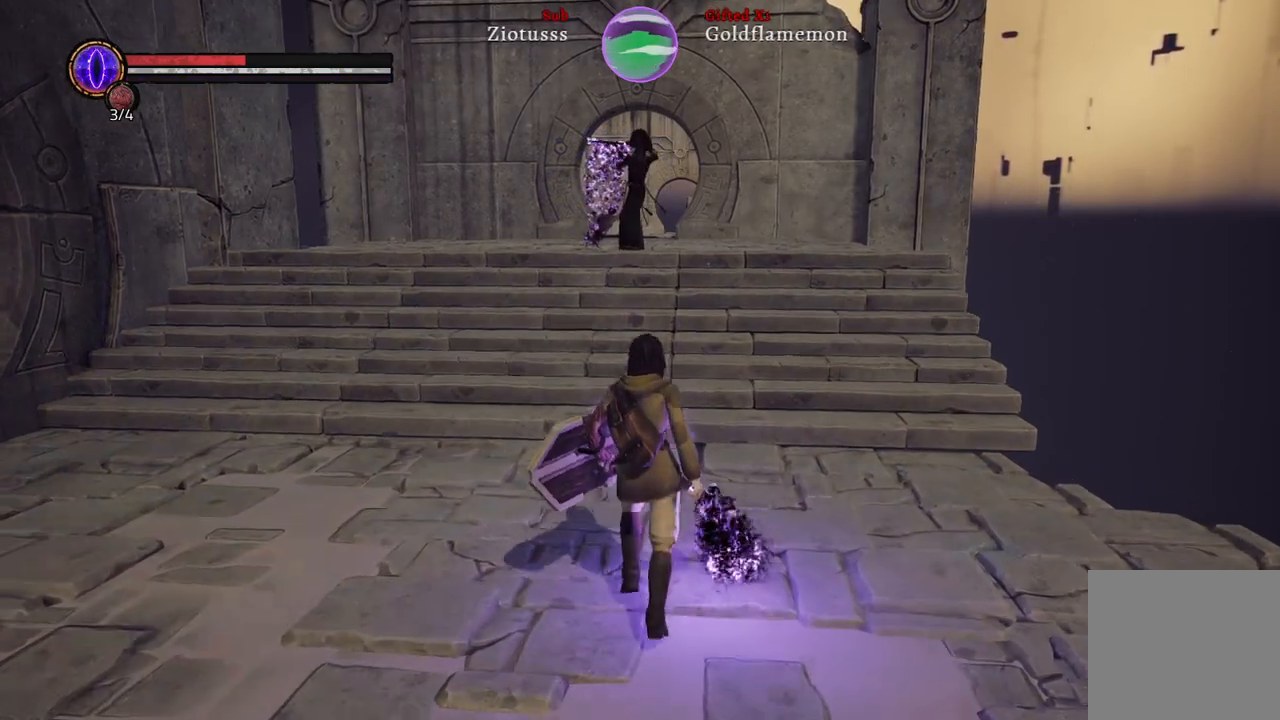
{"buttons": ["L1"], "left_stick": "up-left", "right_stick": "center", "events": [[100, "R3", "down"], [183, "R3", "up"], [267, "L1", "down"], [333, "left_stick", "up-left"]]}
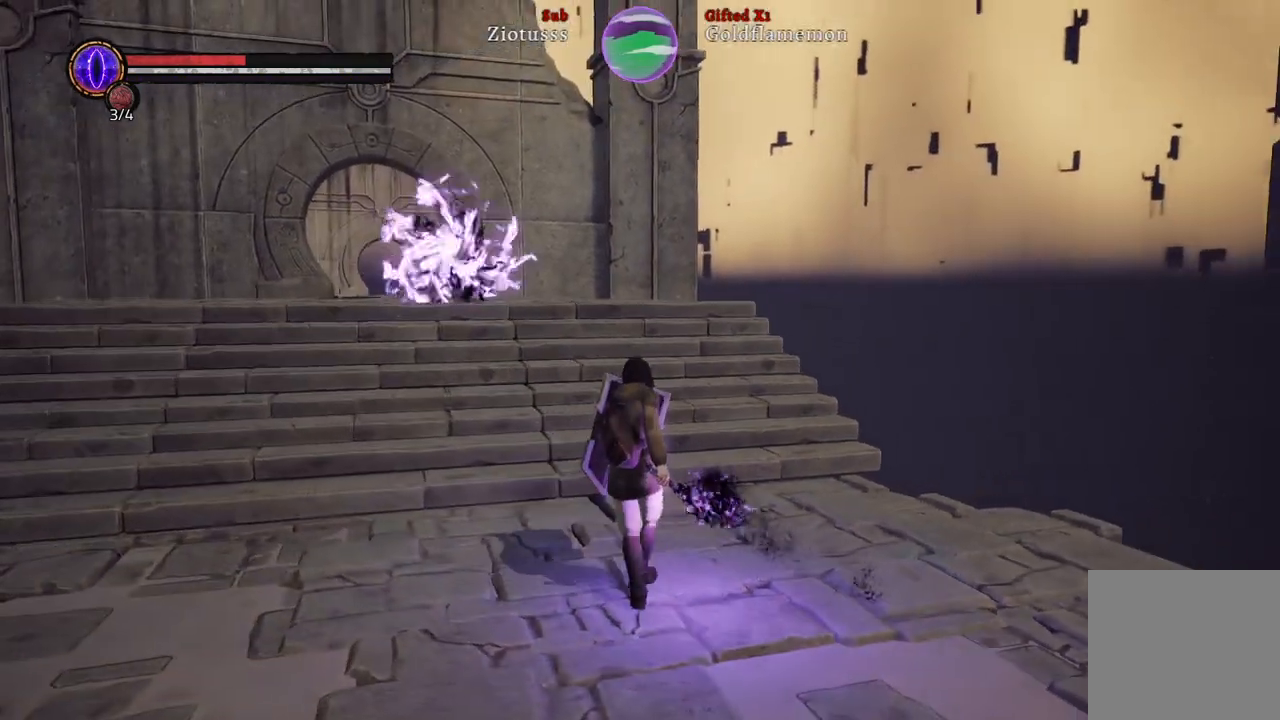
{"buttons": ["L1"], "left_stick": "up-left", "right_stick": "center", "events": []}
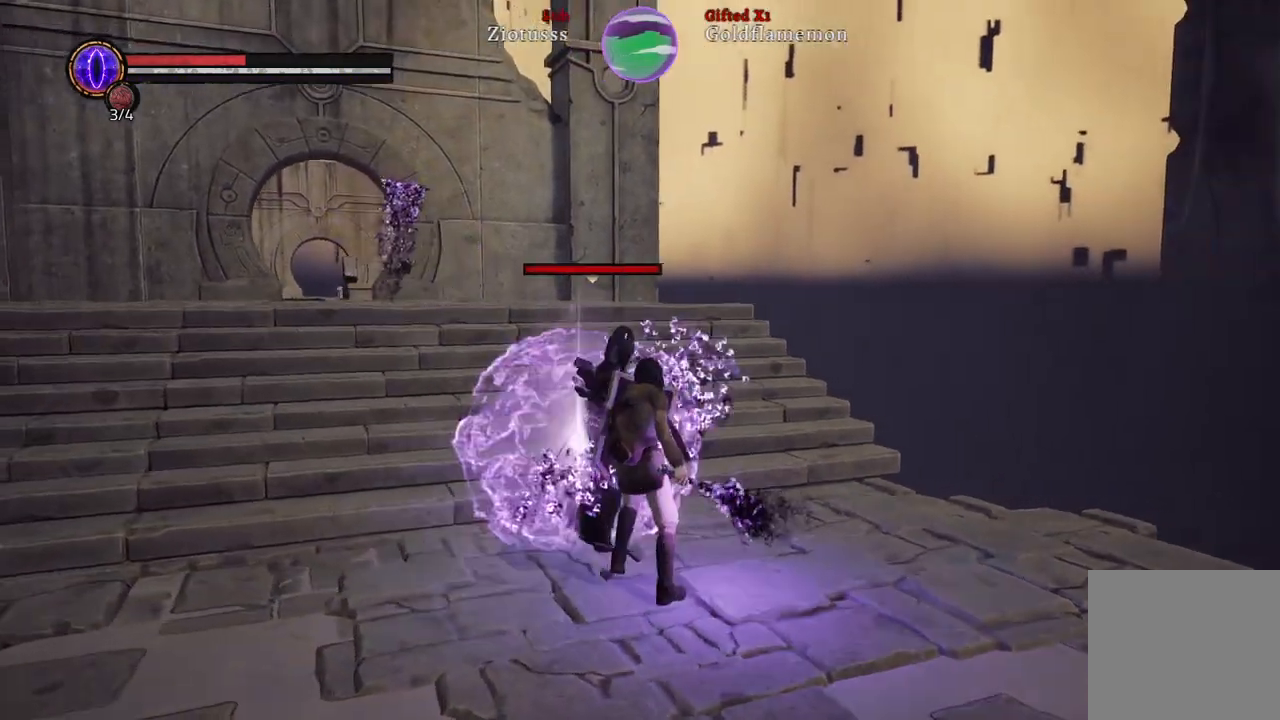
{"buttons": ["L1", "R1"], "left_stick": "up-left", "right_stick": "center", "events": [[433, "R1", "down"]]}
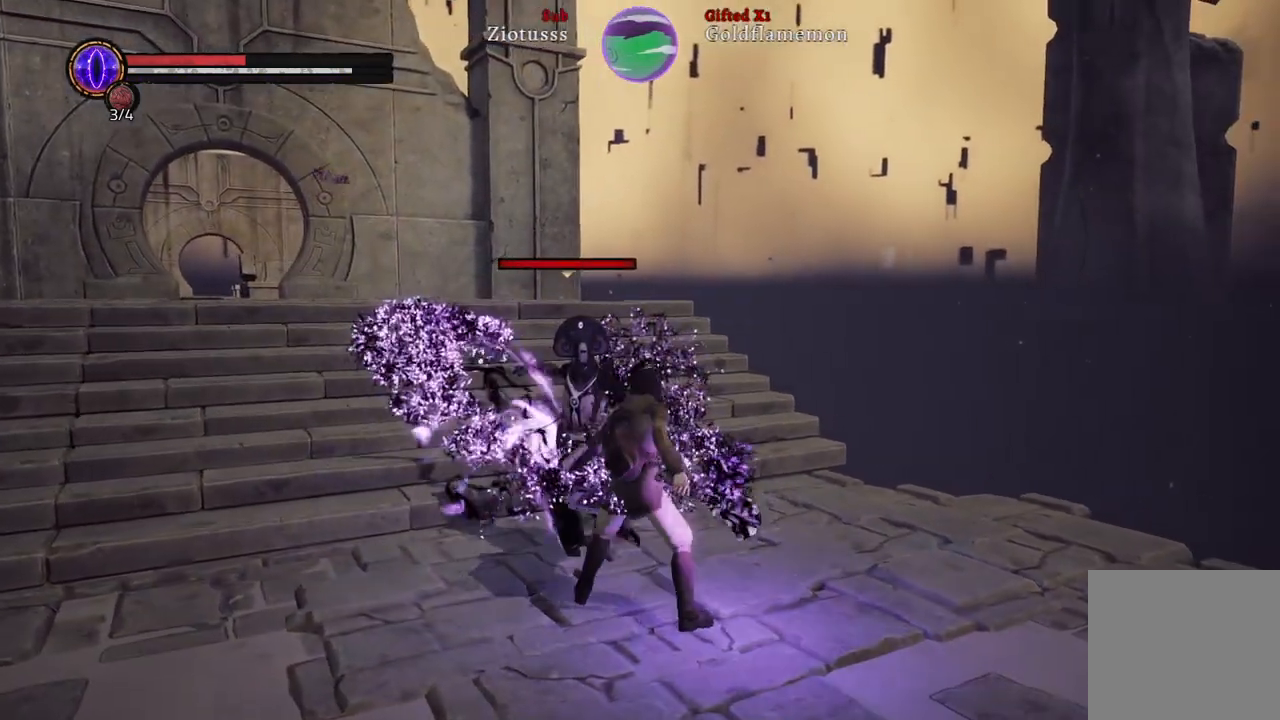
{"buttons": ["L1", "R1"], "left_stick": "up-left", "right_stick": "center", "events": [[67, "R1", "up"], [183, "R1", "down"], [300, "R1", "up"], [433, "R1", "down"]]}
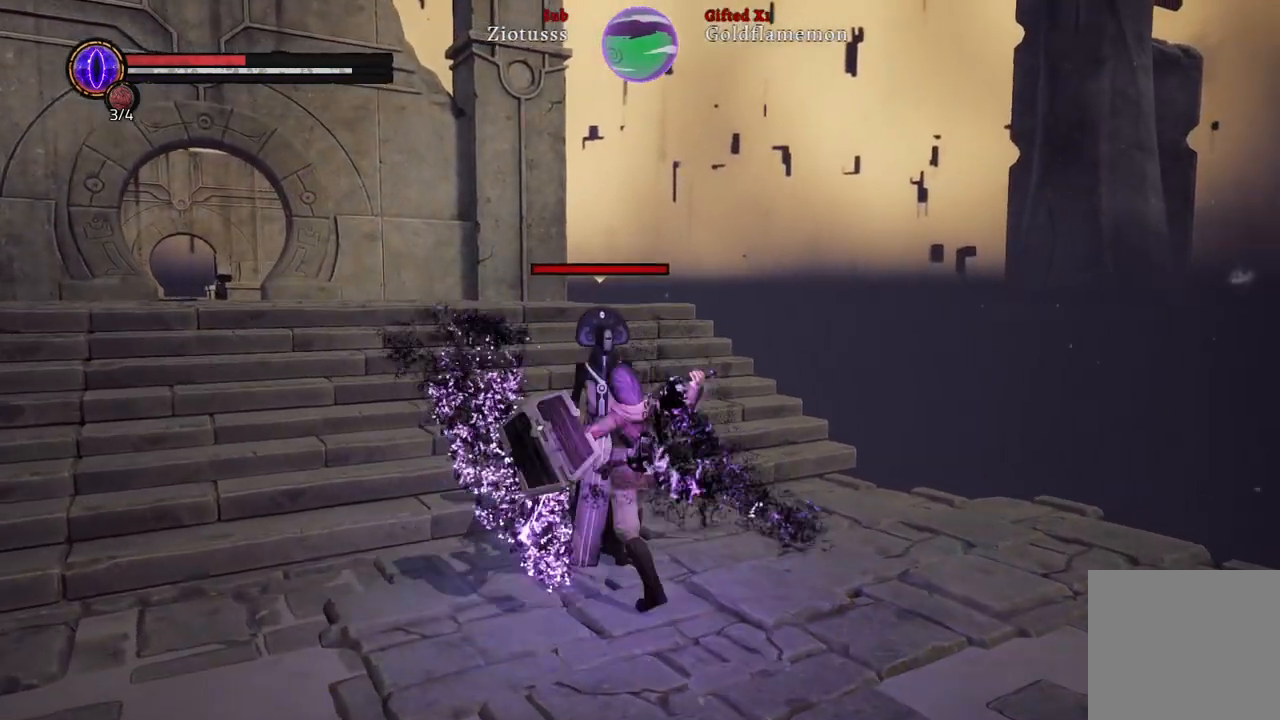
{"buttons": ["L1"], "left_stick": "up-left", "right_stick": "center", "events": [[50, "R1", "up"], [150, "R1", "down"], [233, "R1", "up"], [333, "R1", "down"], [450, "R1", "up"]]}
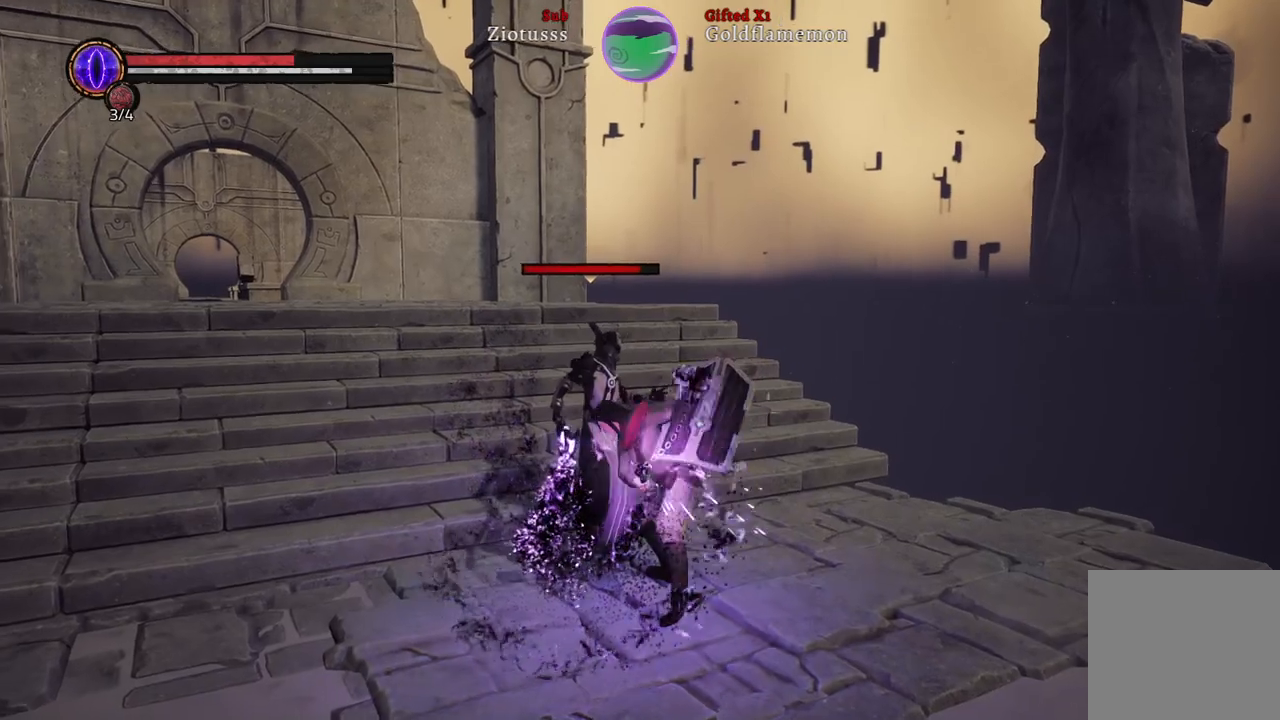
{"buttons": ["L1", "R1"], "left_stick": "up-left", "right_stick": "center", "events": [[33, "R1", "down"], [133, "R1", "up"], [217, "R1", "down"], [317, "R1", "up"], [417, "R1", "down"]]}
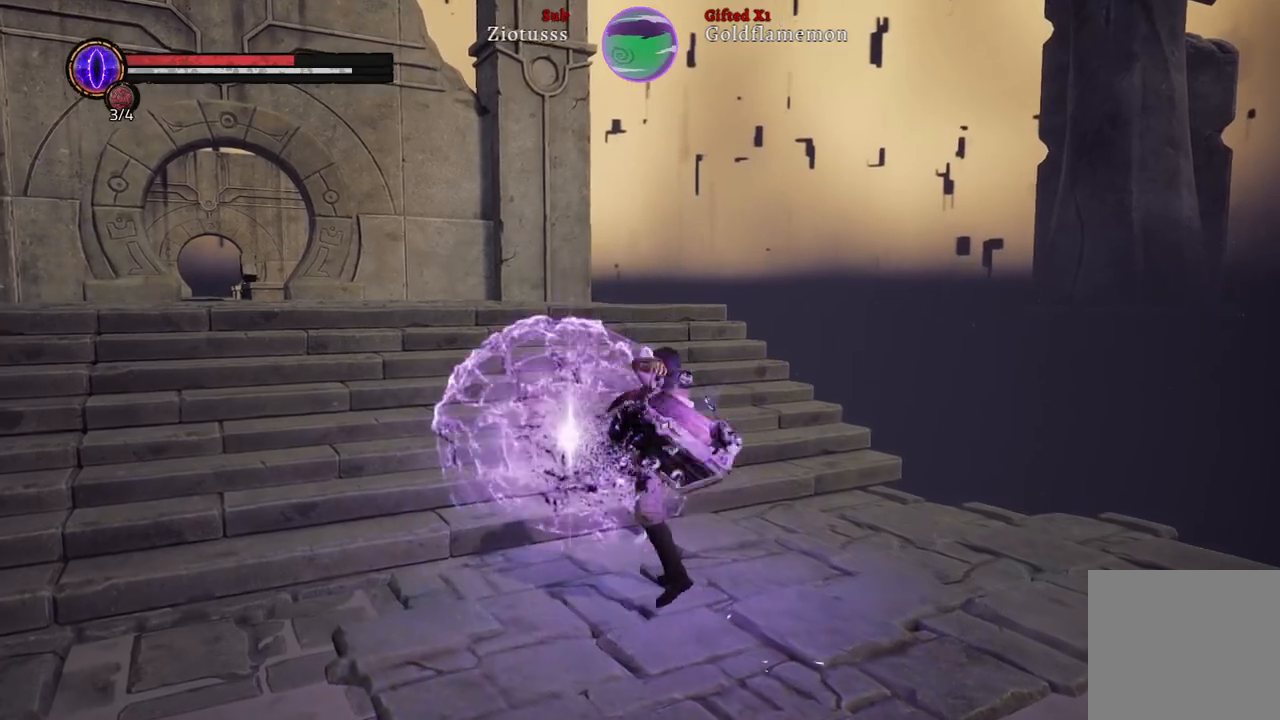
{"buttons": ["L1"], "left_stick": "up-left", "right_stick": "center", "events": [[50, "R1", "up"]]}
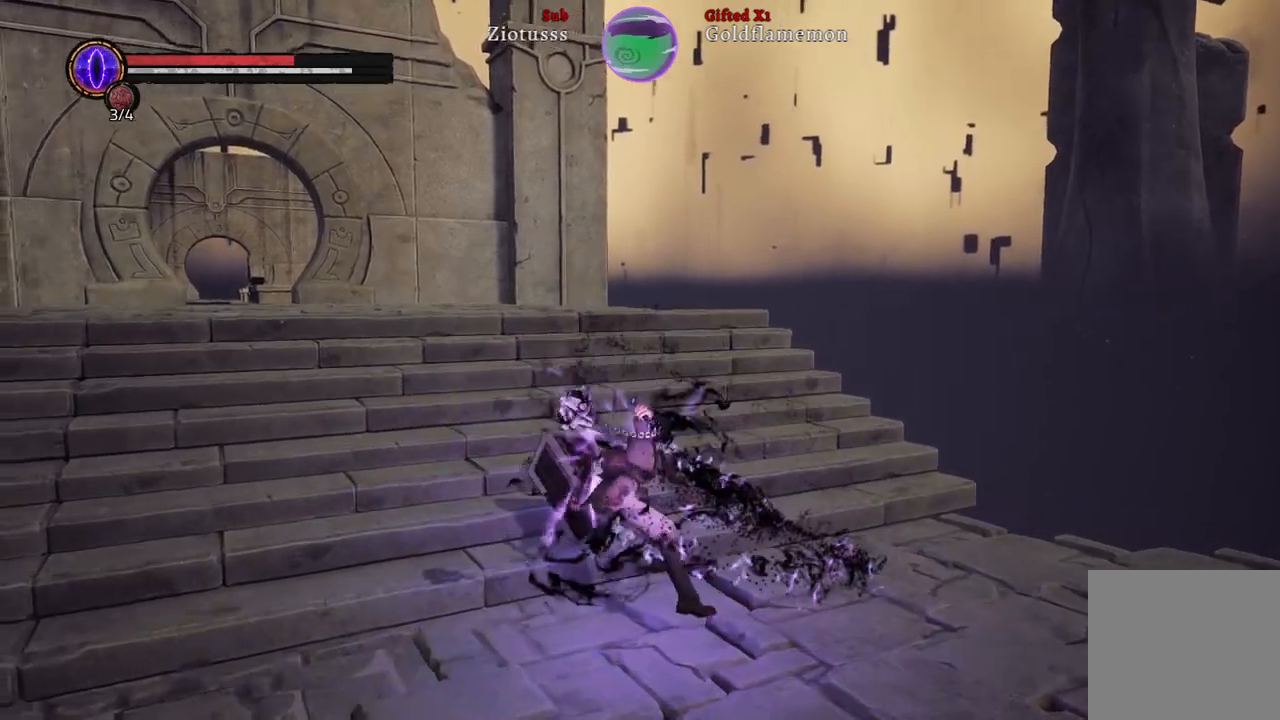
{"buttons": ["L1"], "left_stick": "up-left", "right_stick": "center", "events": []}
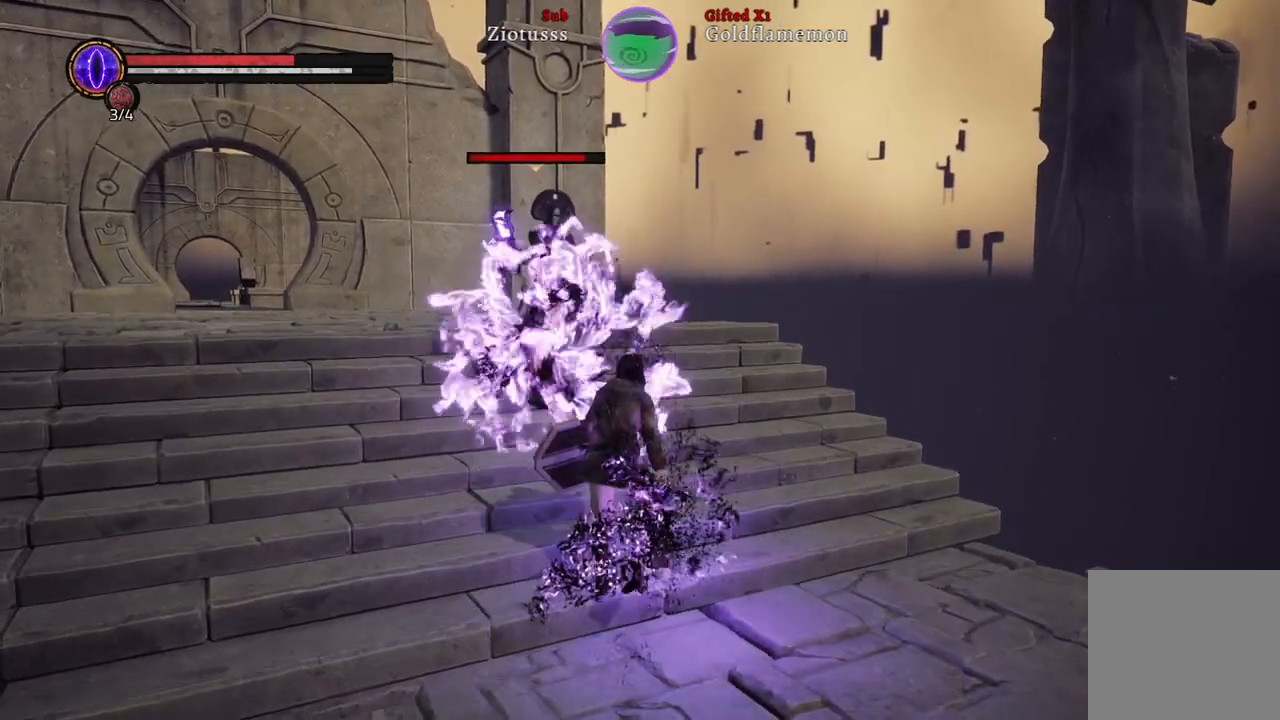
{"buttons": ["L1"], "left_stick": "up-left", "right_stick": "center", "events": [[167, "R1", "down"], [300, "R1", "up"], [383, "R1", "down"], [500, "R1", "up"]]}
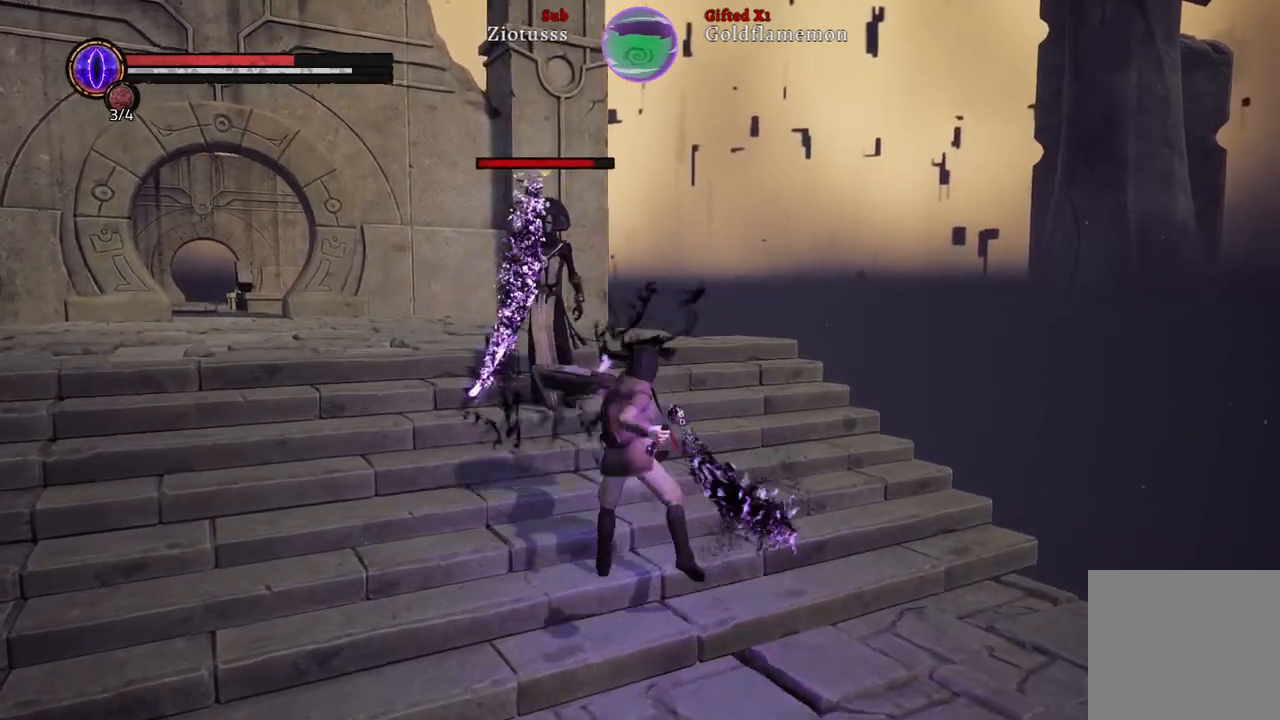
{"buttons": ["L1"], "left_stick": "up-left", "right_stick": "center", "events": [[117, "R1", "down"], [217, "R1", "up"], [317, "R1", "down"], [417, "R1", "up"]]}
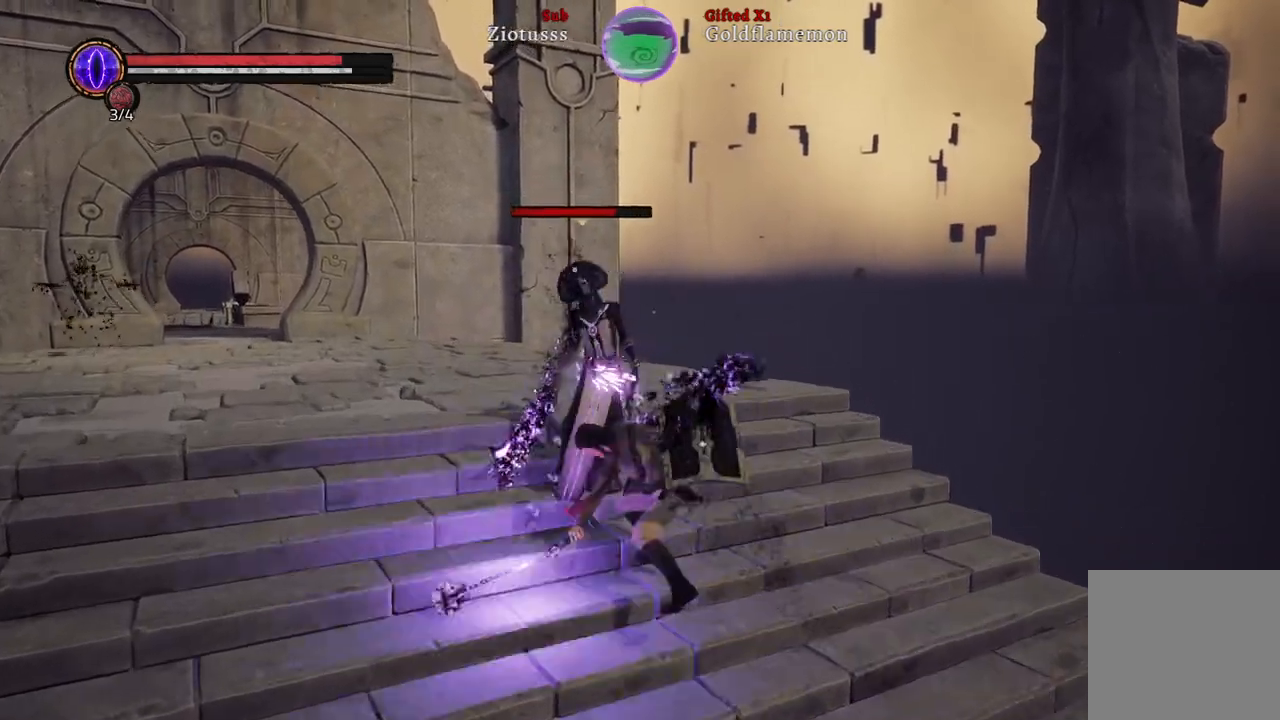
{"buttons": ["L1"], "left_stick": "up-left", "right_stick": "center", "events": [[17, "R1", "down"], [100, "R1", "up"], [217, "R1", "down"], [300, "R1", "up"], [417, "R1", "down"], [500, "R1", "up"]]}
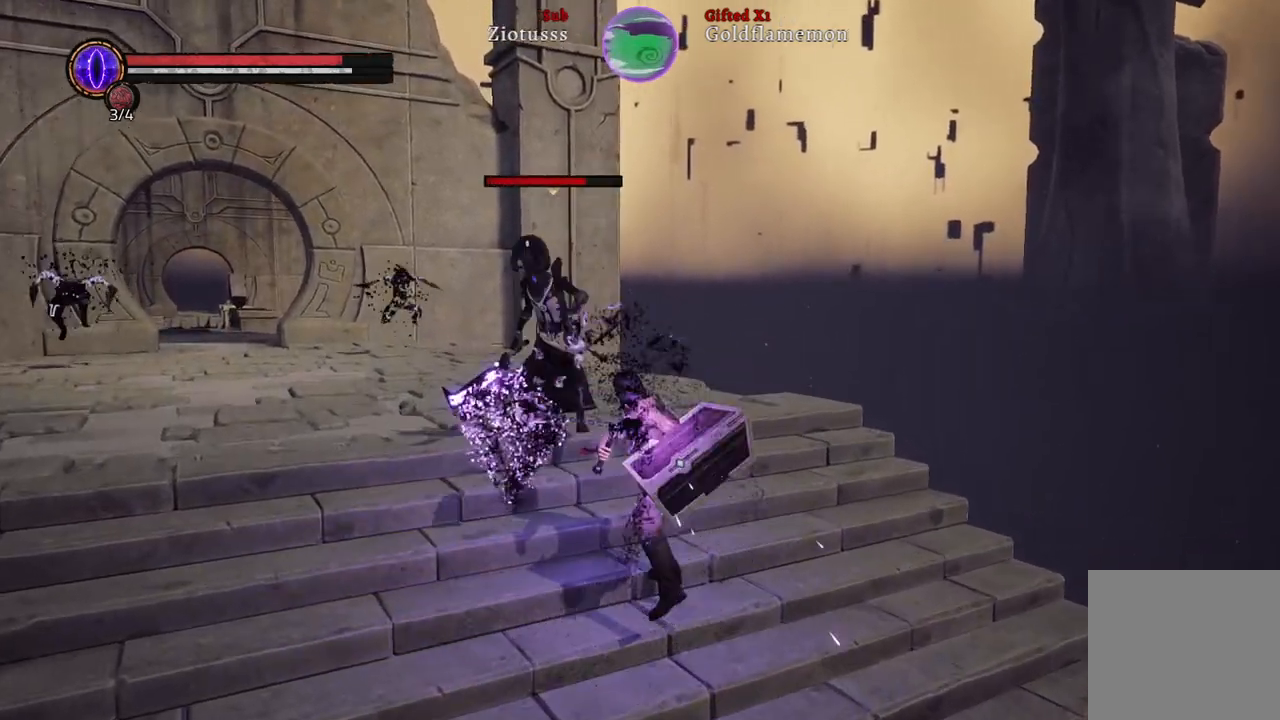
{"buttons": ["L1", "R1"], "left_stick": "up-left", "right_stick": "center", "events": [[100, "R1", "down"], [200, "R1", "up"], [300, "R1", "down"], [400, "R1", "up"], [500, "R1", "down"]]}
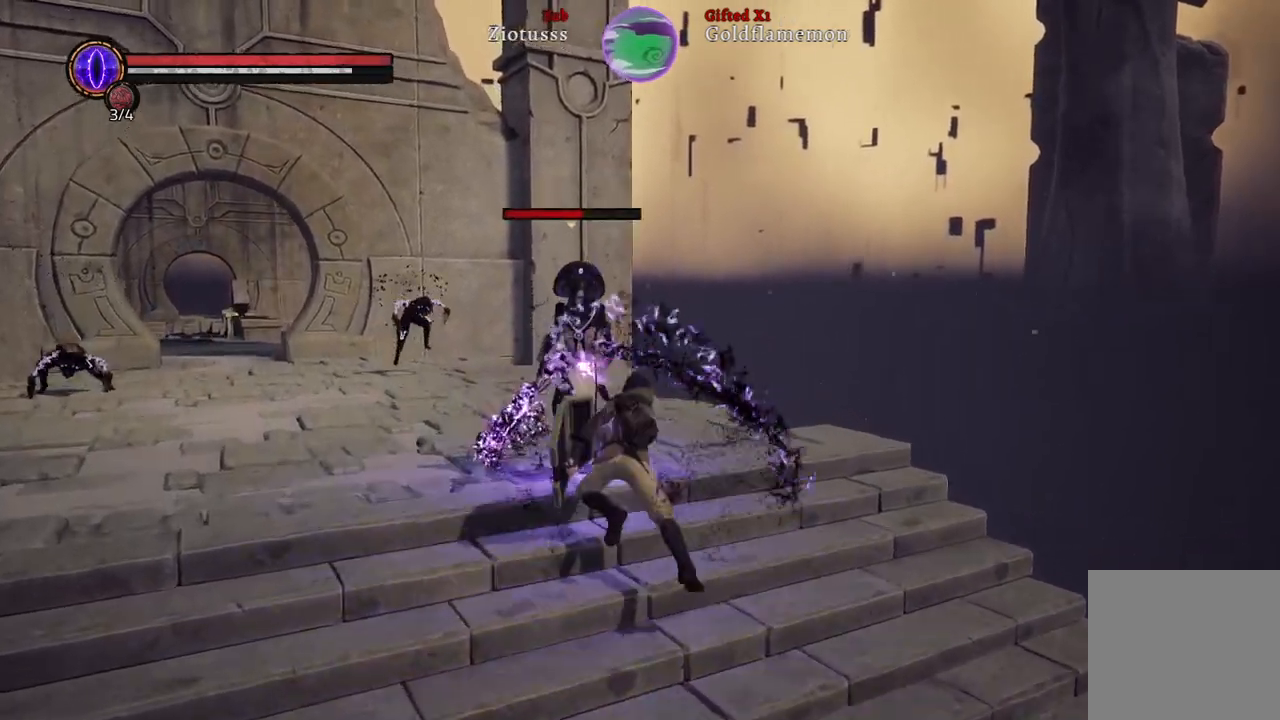
{"buttons": ["L1"], "left_stick": "up-left", "right_stick": "center", "events": [[100, "R1", "up"], [200, "R1", "down"], [300, "R1", "up"], [400, "R1", "down"], [483, "R1", "up"]]}
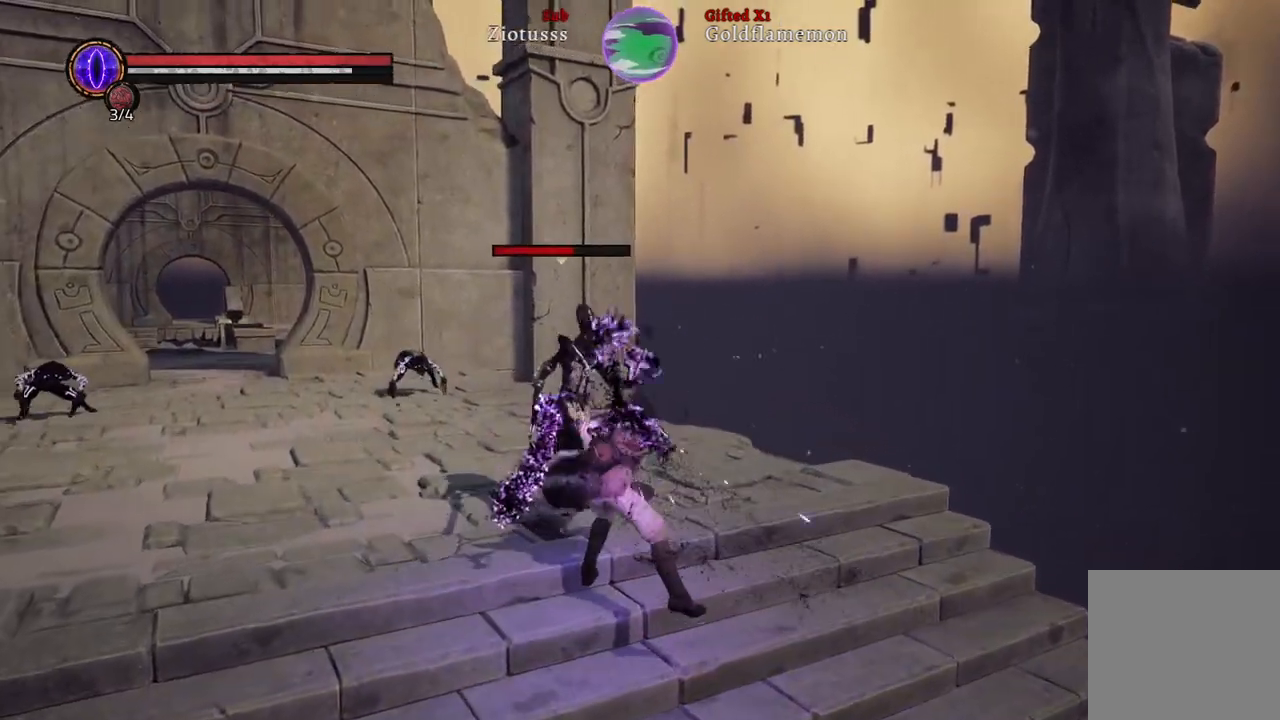
{"buttons": ["L1"], "left_stick": "up-left", "right_stick": "center", "events": [[83, "R1", "down"], [200, "R1", "up"], [283, "R1", "down"], [383, "R1", "up"]]}
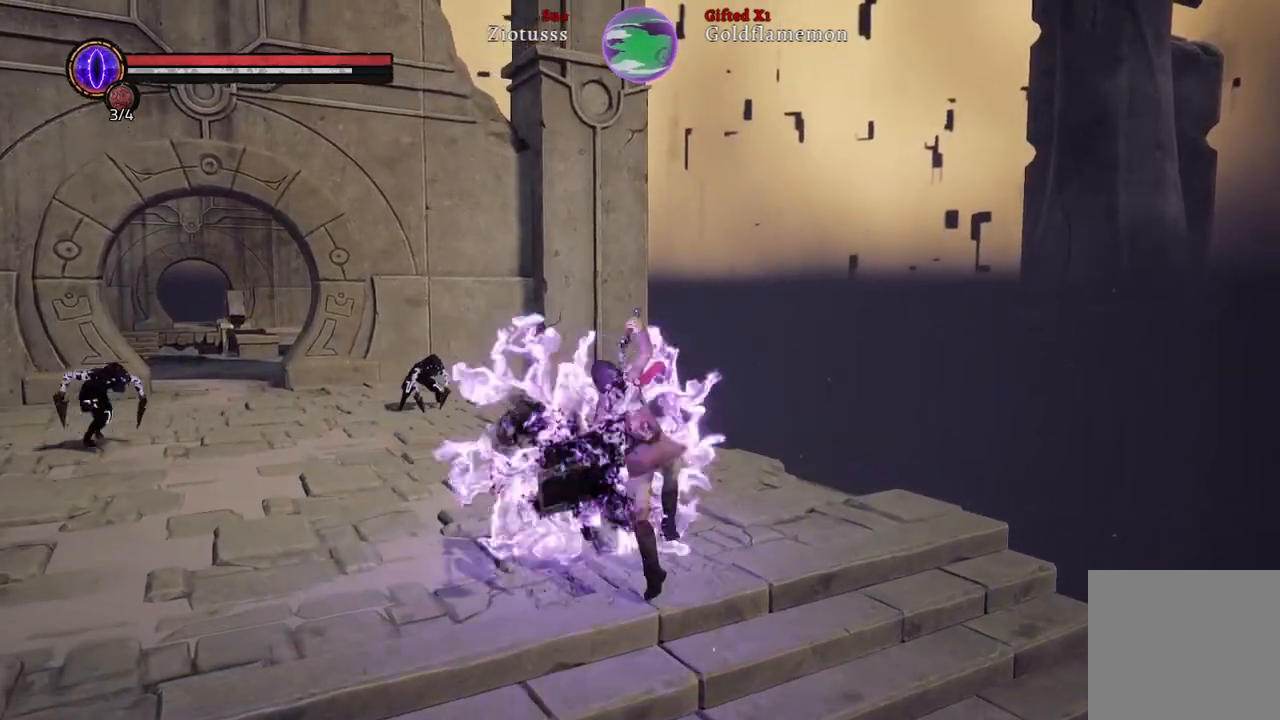
{"buttons": ["L1"], "left_stick": "down", "right_stick": "center", "events": [[183, "left_stick", "center"], [233, "left_stick", "down"]]}
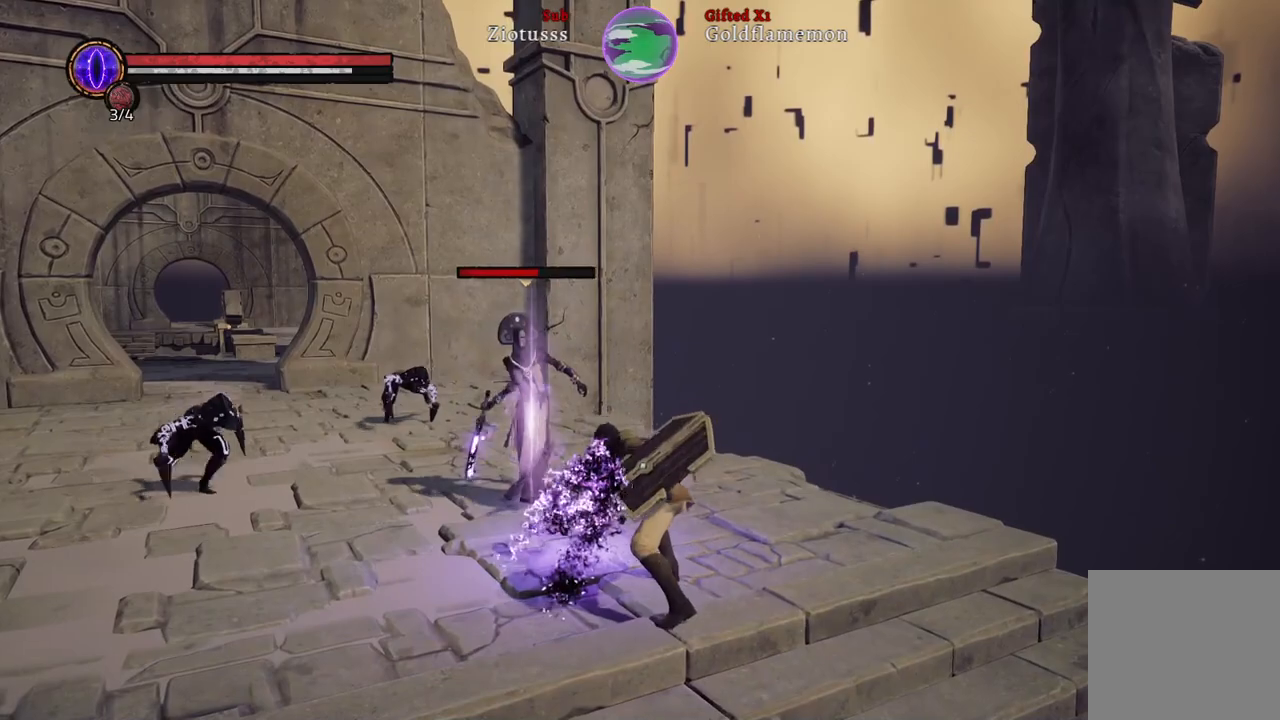
{"buttons": ["L1"], "left_stick": "down", "right_stick": "center", "events": []}
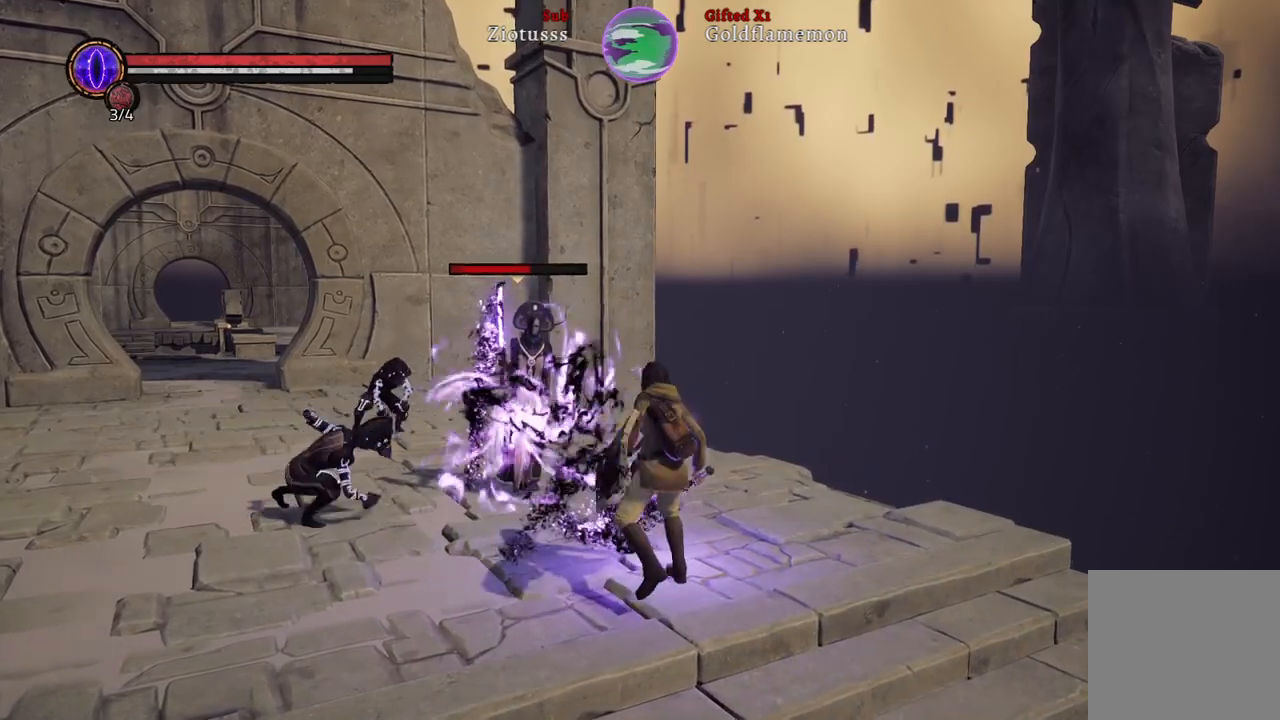
{"buttons": ["L1"], "left_stick": "down", "right_stick": "center", "events": [[317, "B", "down"], [433, "B", "up"]]}
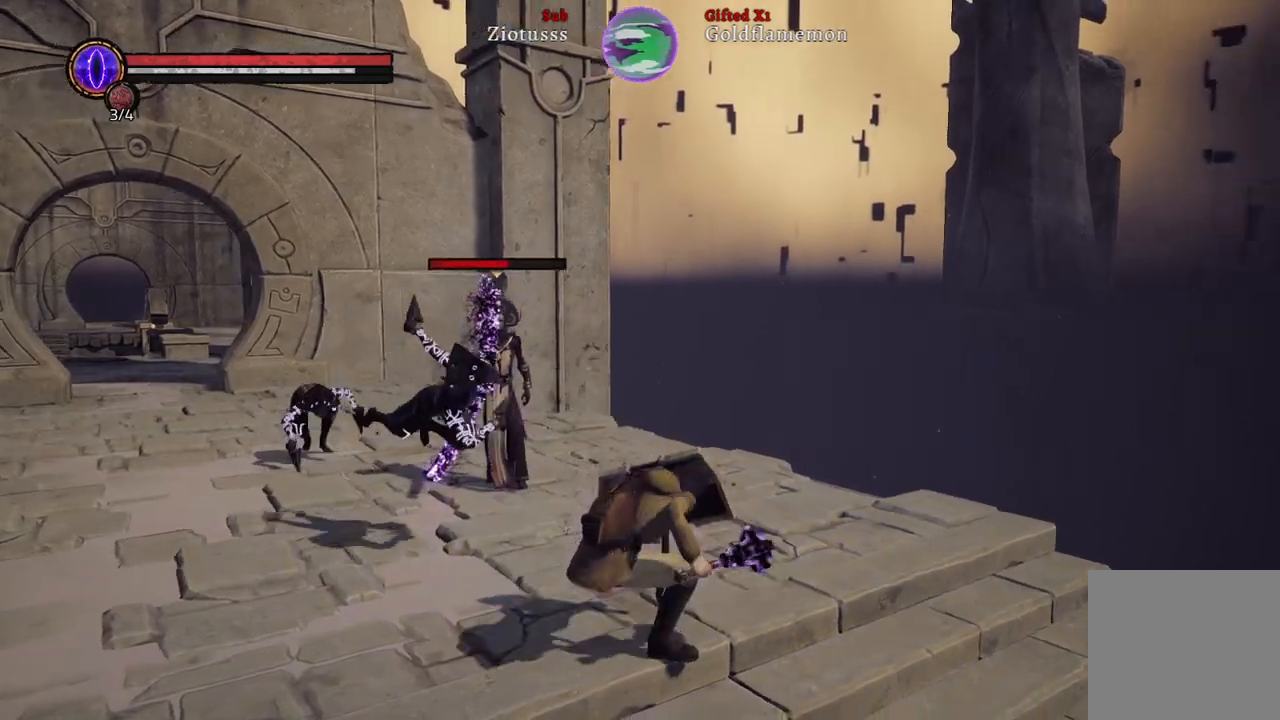
{"buttons": ["L1", "R1"], "left_stick": "right", "right_stick": "center", "events": [[300, "right_stick", "left"], [350, "left_stick", "down-right"], [367, "R1", "down"], [483, "left_stick", "right"], [483, "right_stick", "center"]]}
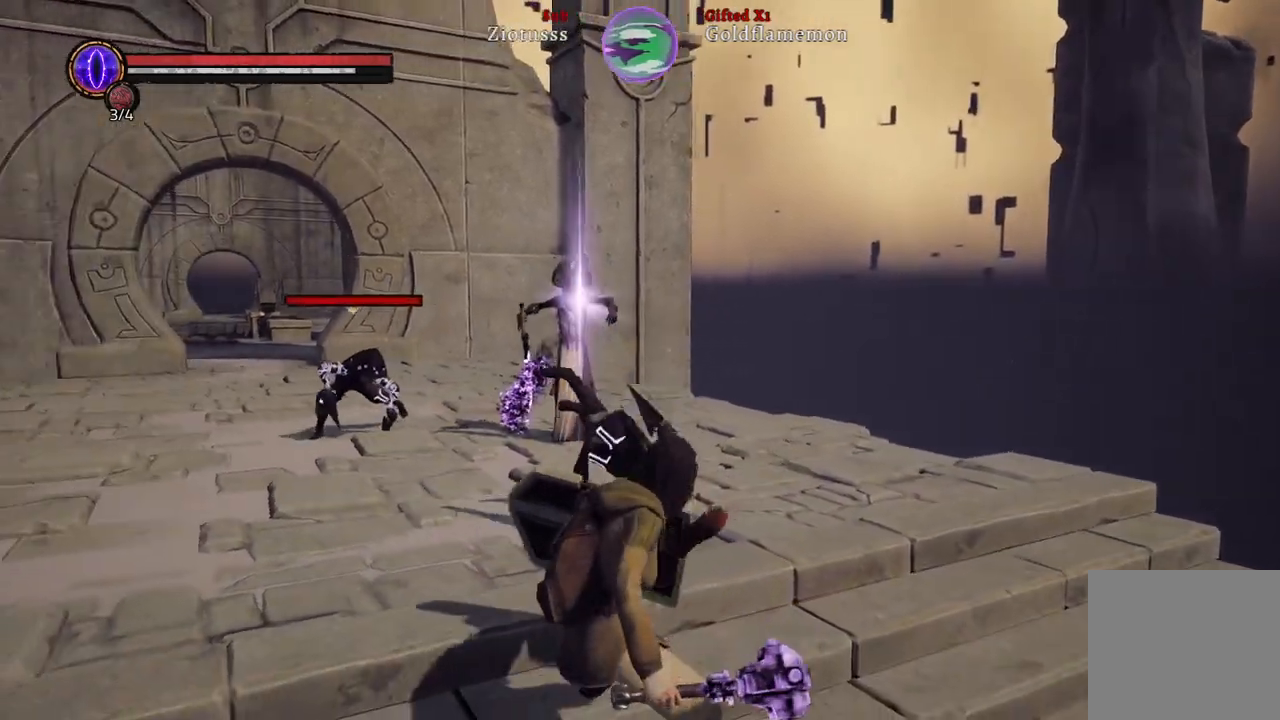
{"buttons": ["L1"], "left_stick": "up-right", "right_stick": "center", "events": [[17, "left_stick", "up-right"], [33, "R1", "up"], [167, "R1", "down"], [300, "R1", "up"]]}
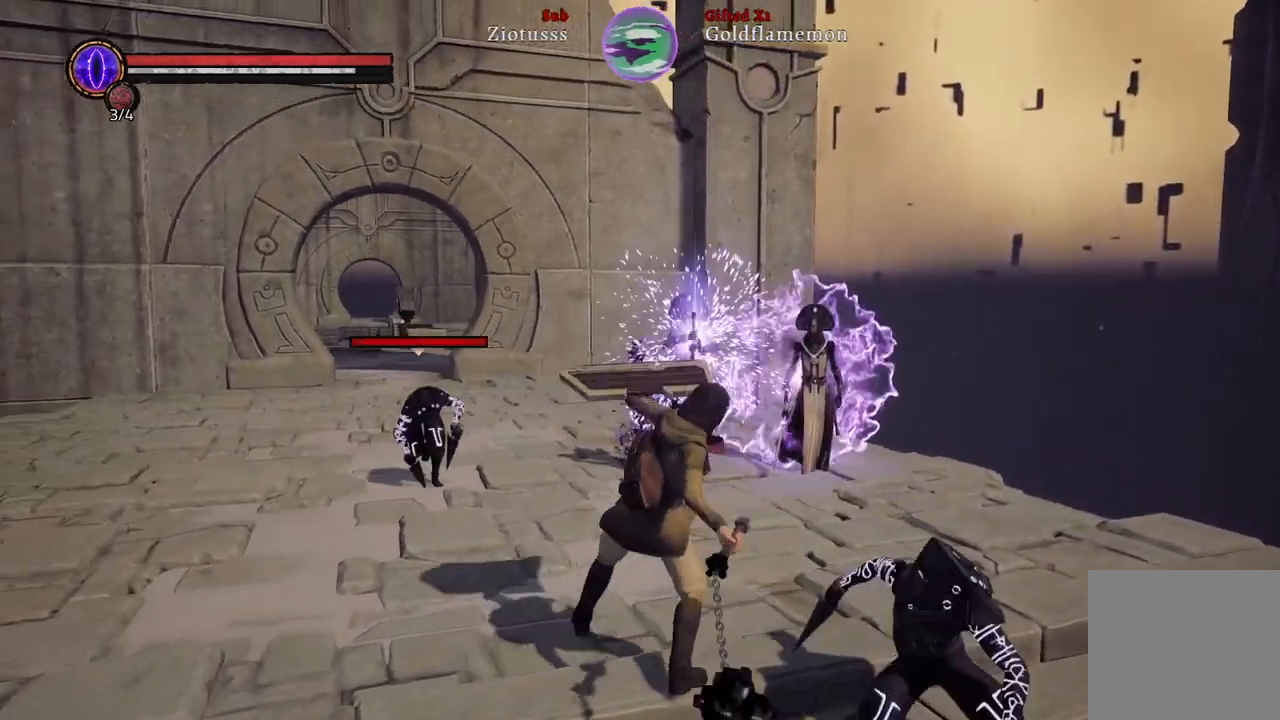
{"buttons": ["L1"], "left_stick": "down-right", "right_stick": "center", "events": [[183, "right_stick", "right"], [300, "left_stick", "right"], [417, "left_stick", "down-right"], [417, "right_stick", "center"]]}
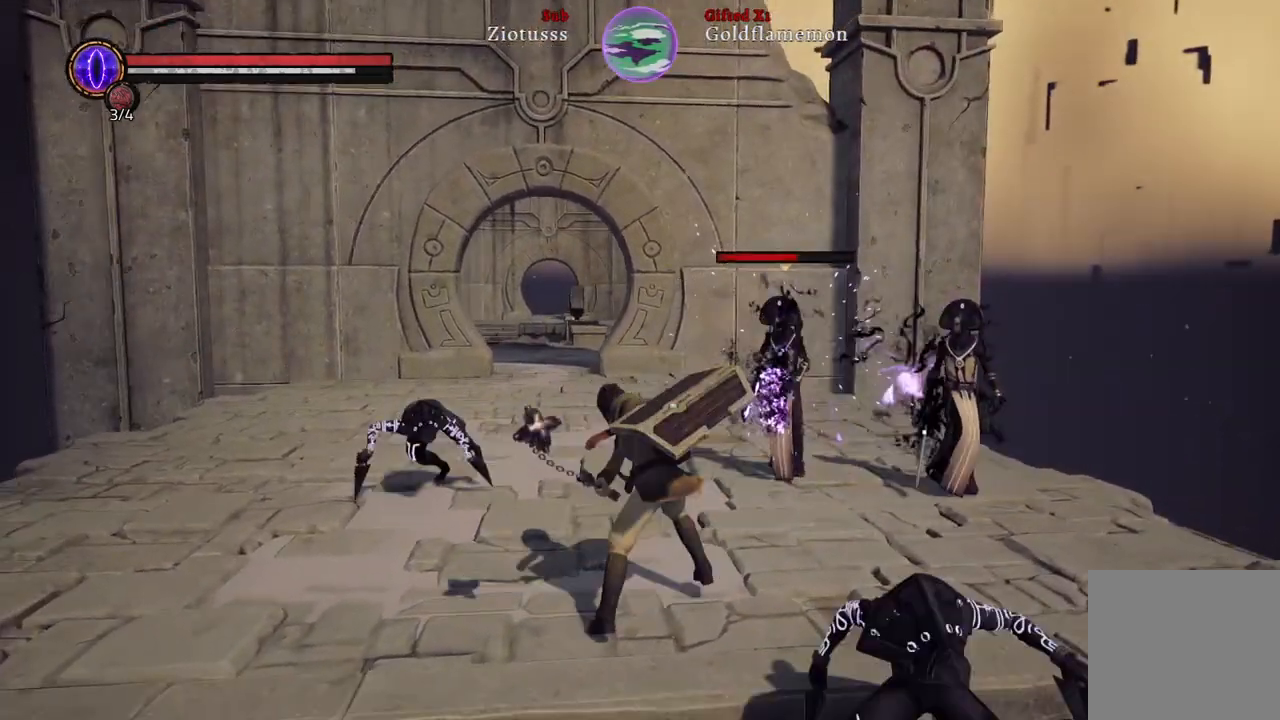
{"buttons": ["L1"], "left_stick": "down-left", "right_stick": "center", "events": [[183, "left_stick", "down-left"], [383, "B", "down"], [467, "B", "up"]]}
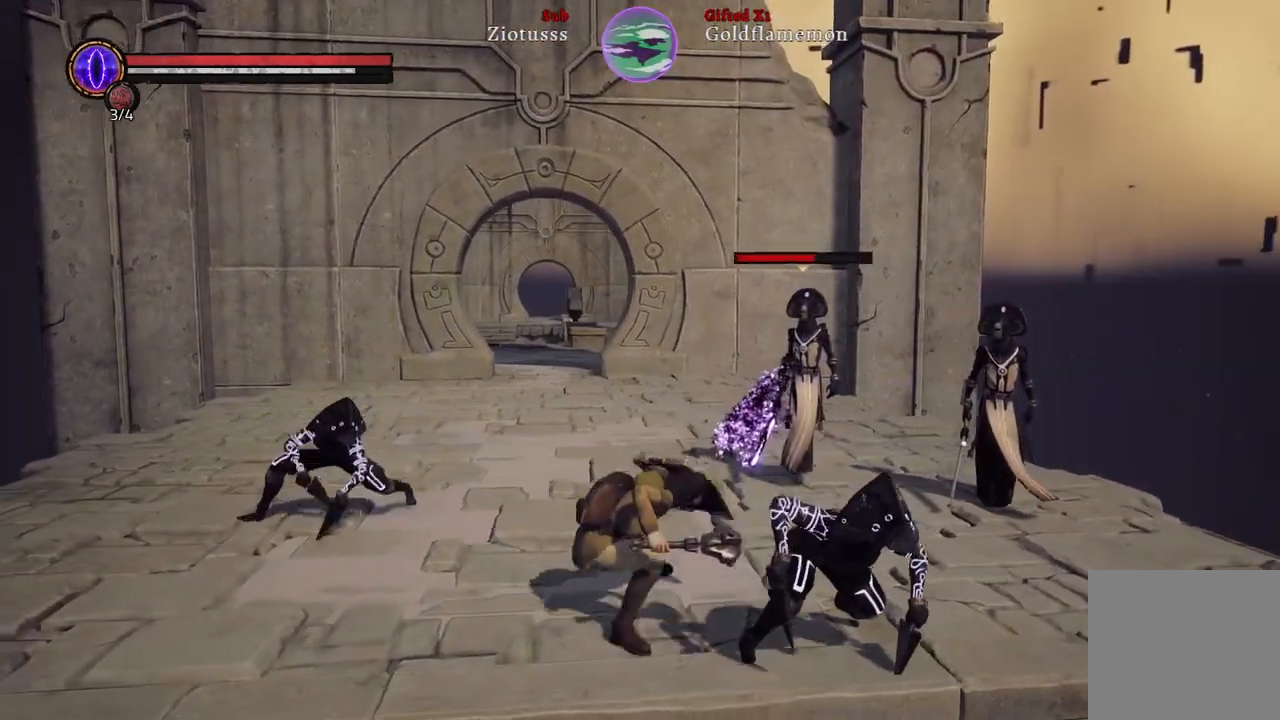
{"buttons": ["L1"], "left_stick": "down-left", "right_stick": "right", "events": [[450, "right_stick", "right"]]}